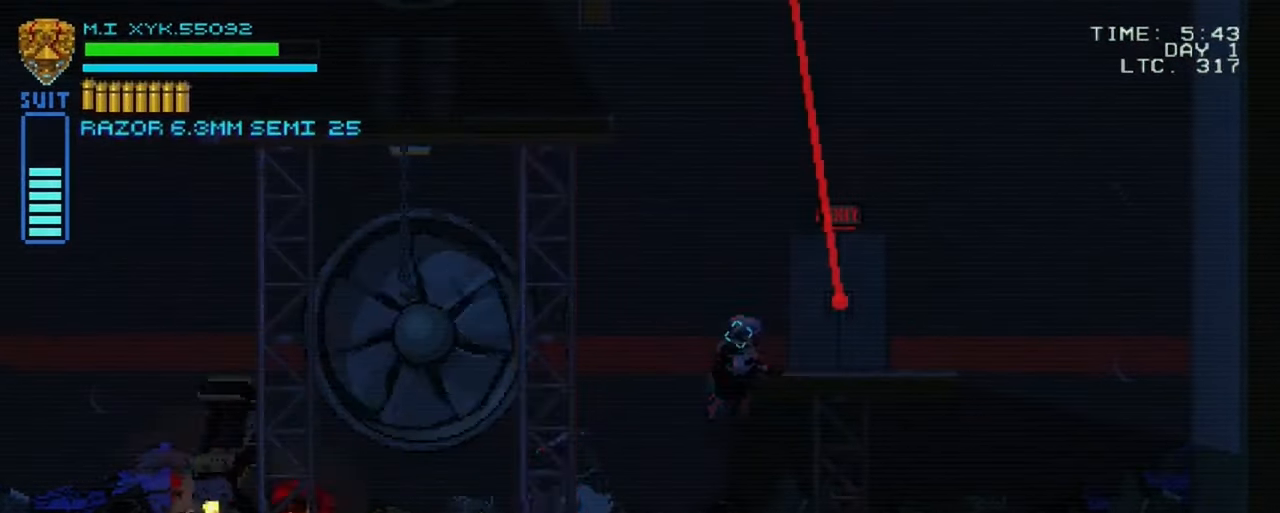
Gameplay with a controller (Xbox layout); each line is a JSON object with the inputs held at the frame after it. "events" lists button and stick changes between this image and that frame as [ms after this image, input, new state], when the widget could be followed in between. Not read: L3 R3.
{"buttons": [], "left_stick": "up-right", "right_stick": "center", "events": [[83, "left_stick", "center"], [333, "left_stick", "up"], [433, "left_stick", "up-right"]]}
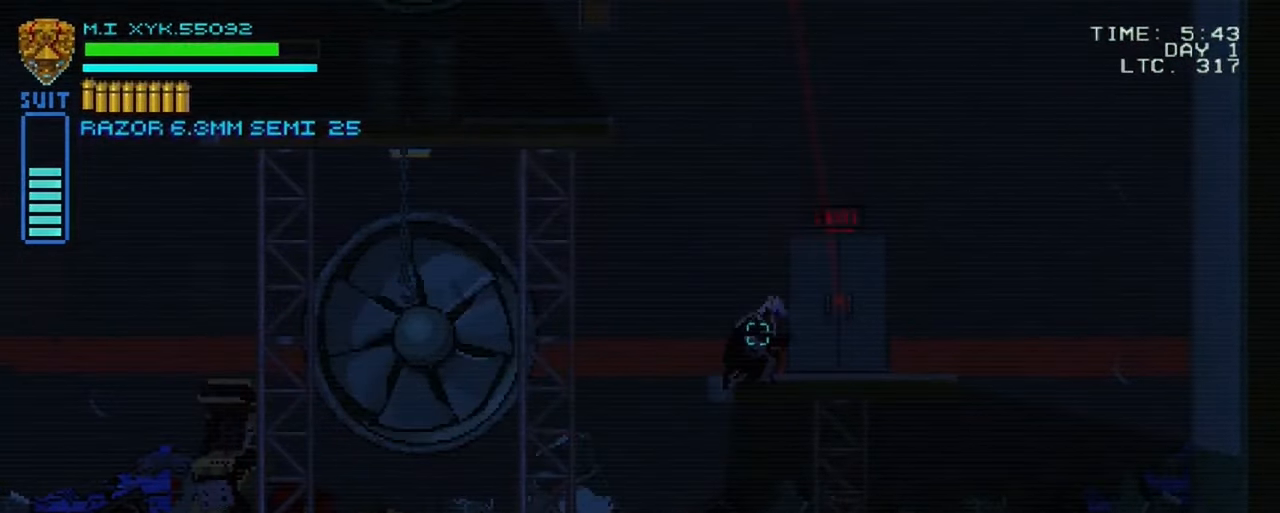
{"buttons": [], "left_stick": "up-right", "right_stick": "center"}
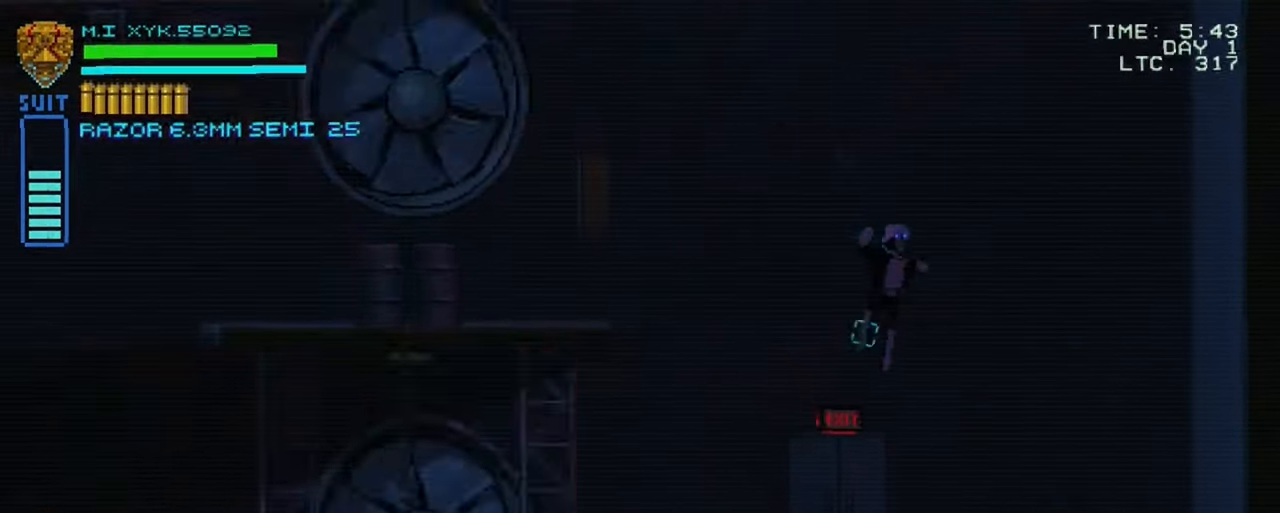
{"buttons": [], "left_stick": "left", "right_stick": "center", "events": [[50, "left_stick", "center"], [133, "left_stick", "left"]]}
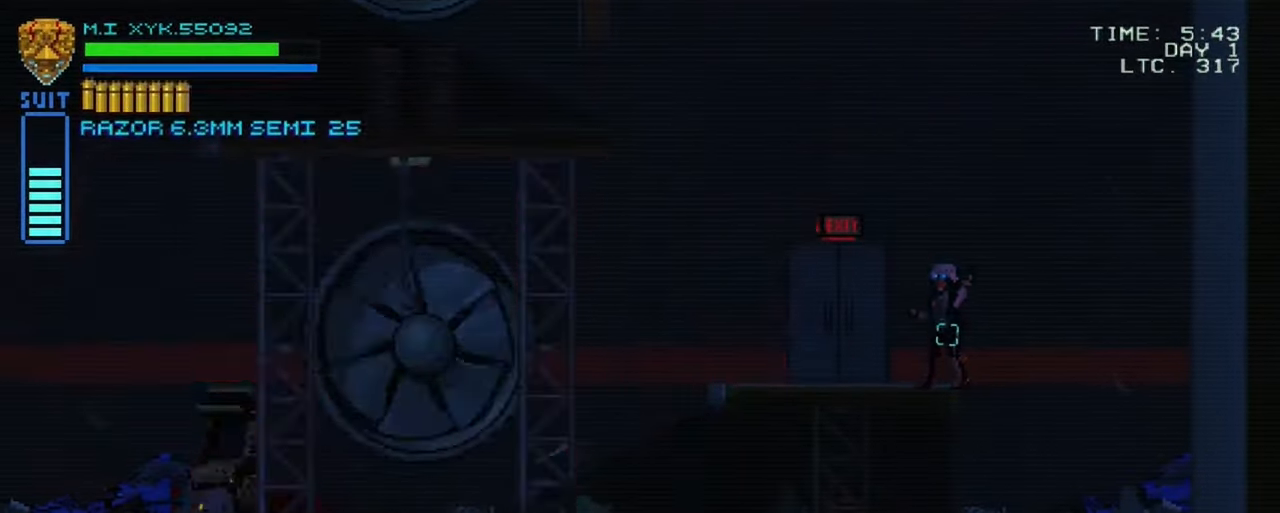
{"buttons": [], "left_stick": "left", "right_stick": "center", "events": [[83, "left_stick", "center"], [216, "left_stick", "up-left"], [333, "left_stick", "left"]]}
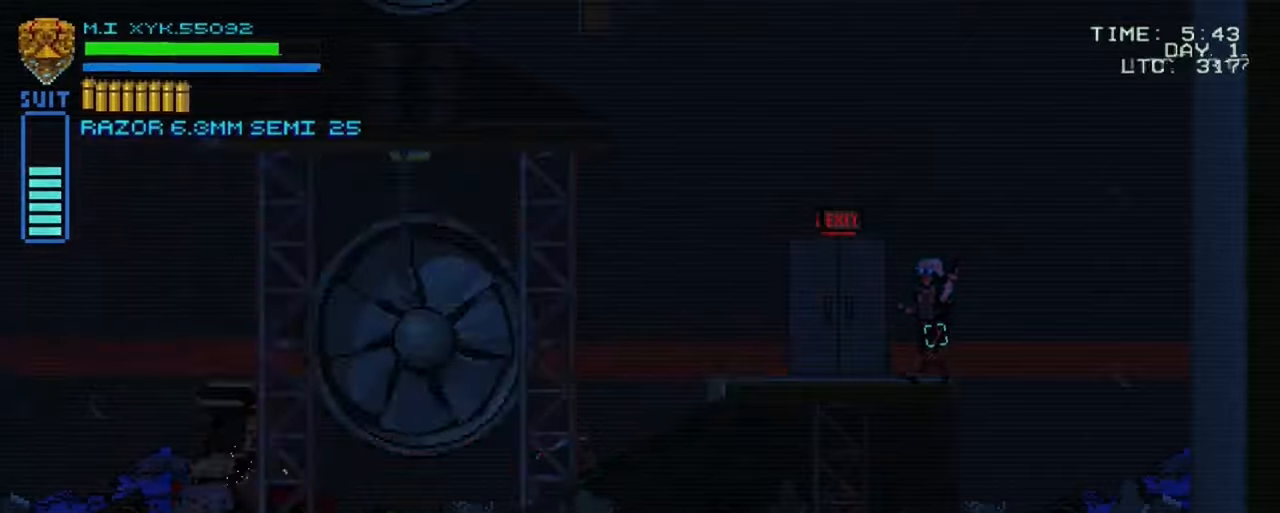
{"buttons": [], "left_stick": "center", "right_stick": "center", "events": [[283, "left_stick", "center"]]}
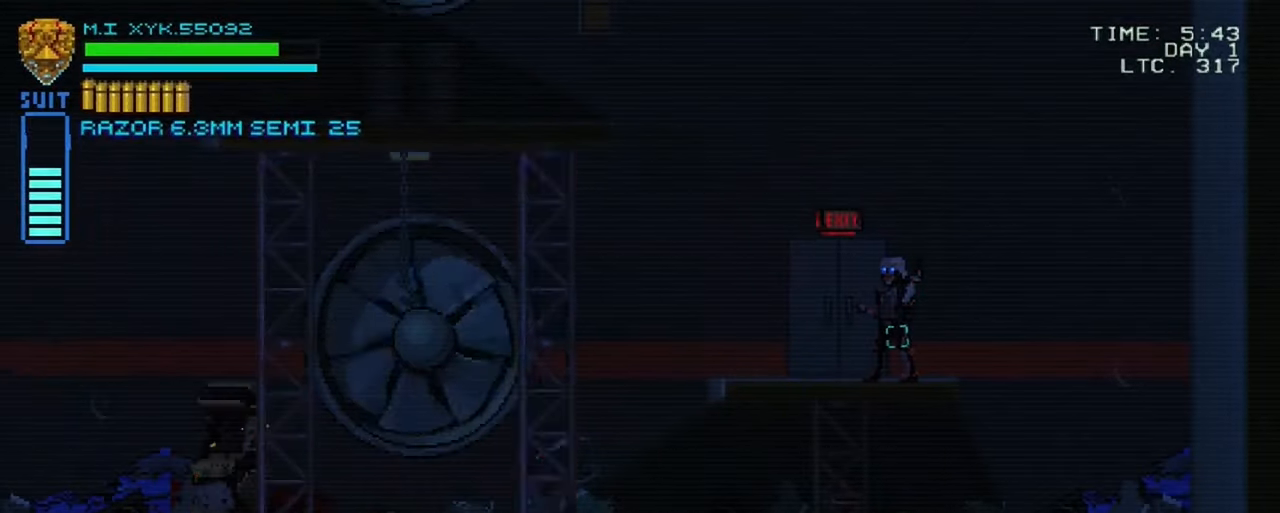
{"buttons": [], "left_stick": "left", "right_stick": "center", "events": [[150, "left_stick", "left"]]}
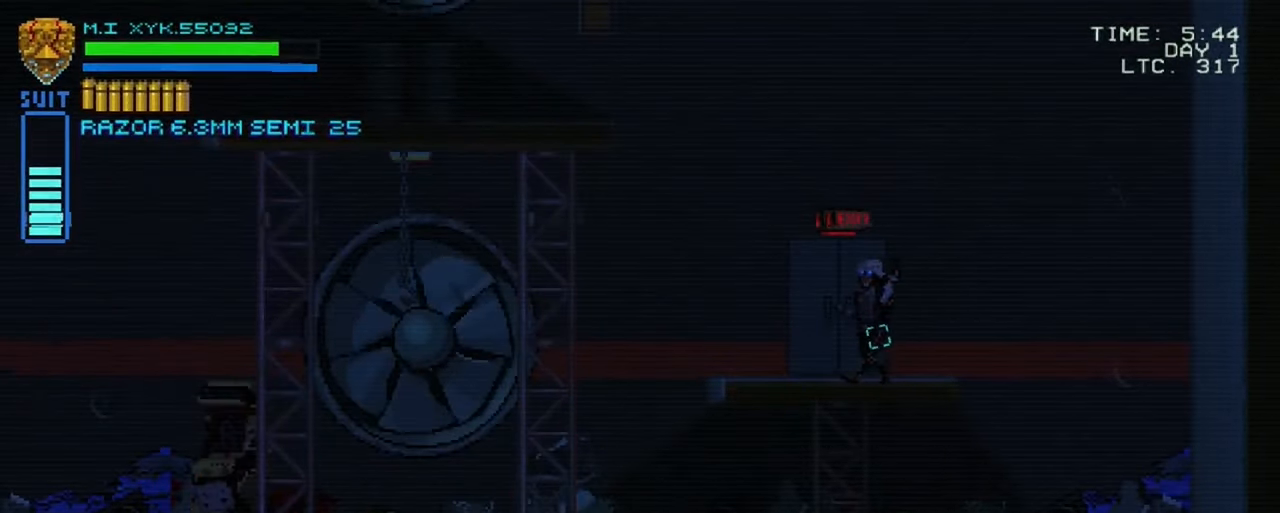
{"buttons": [], "left_stick": "up-left", "right_stick": "center", "events": [[500, "left_stick", "up-left"]]}
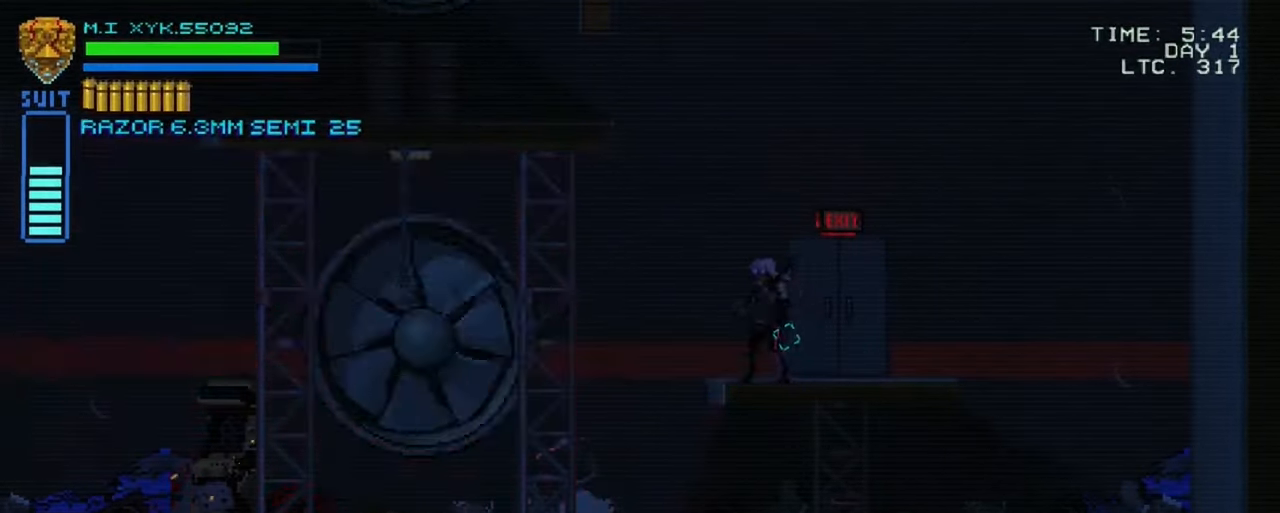
{"buttons": [], "left_stick": "up-left", "right_stick": "center", "events": []}
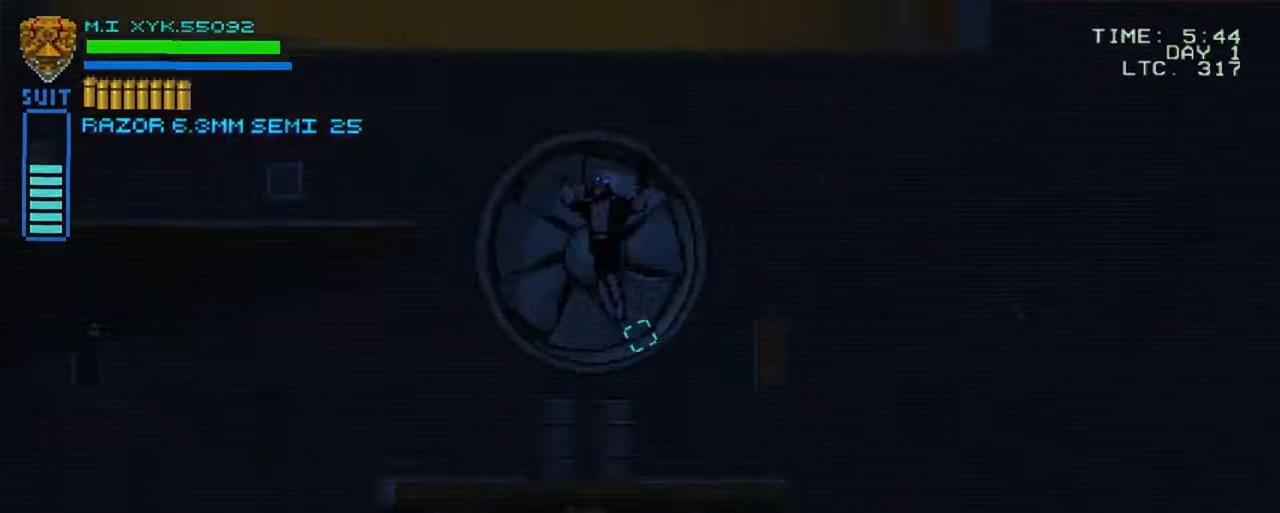
{"buttons": [], "left_stick": "right", "right_stick": "center", "events": [[133, "left_stick", "left"], [233, "left_stick", "center"], [383, "left_stick", "right"]]}
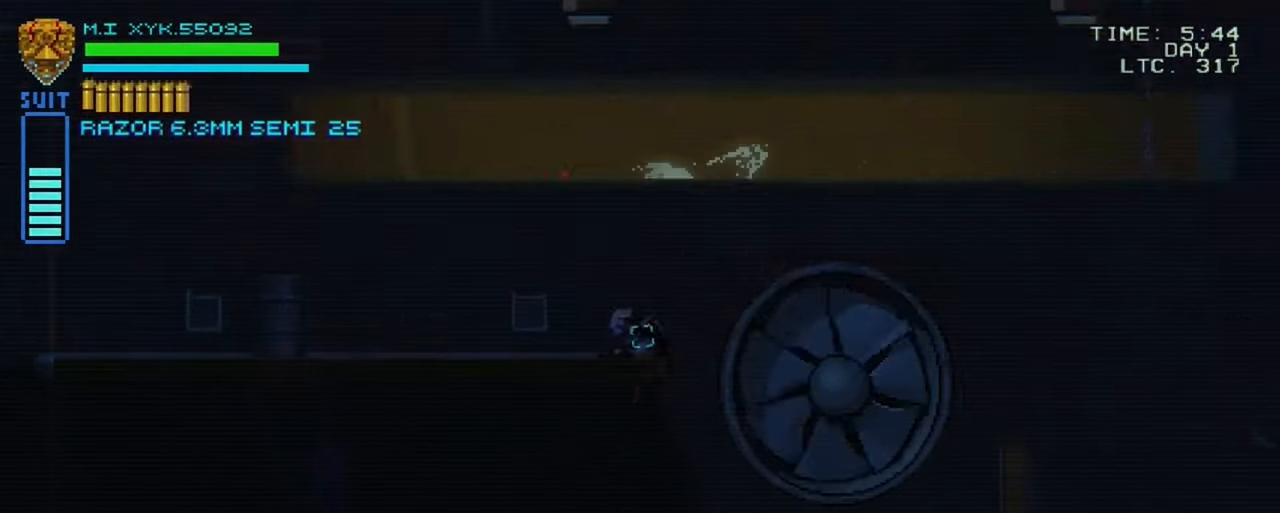
{"buttons": [], "left_stick": "up-left", "right_stick": "center", "events": [[50, "left_stick", "center"], [317, "left_stick", "up-left"]]}
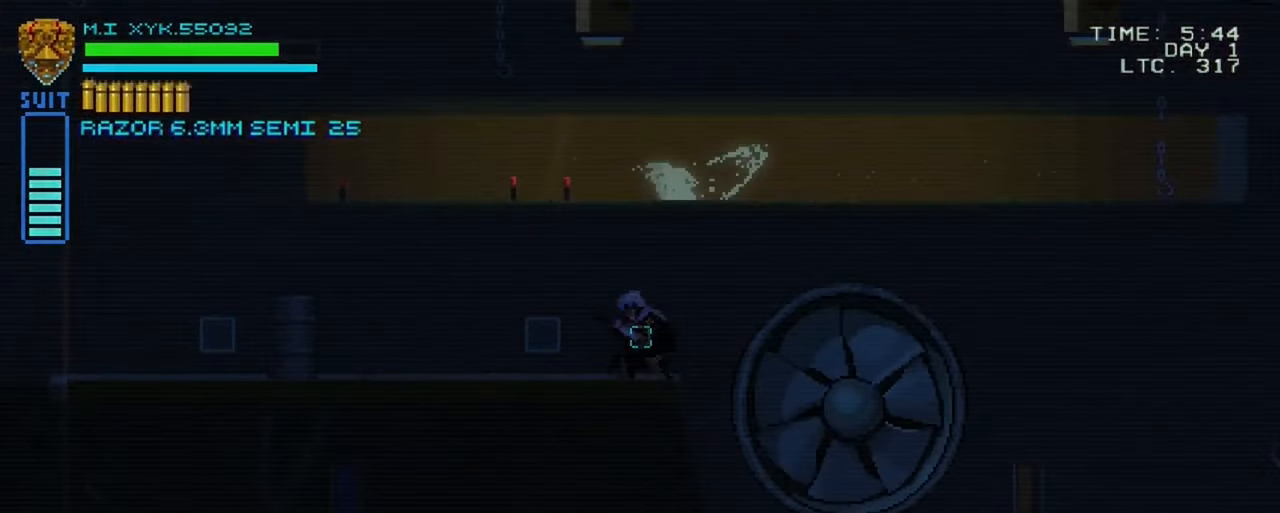
{"buttons": [], "left_stick": "left", "right_stick": "center", "events": [[83, "left_stick", "left"]]}
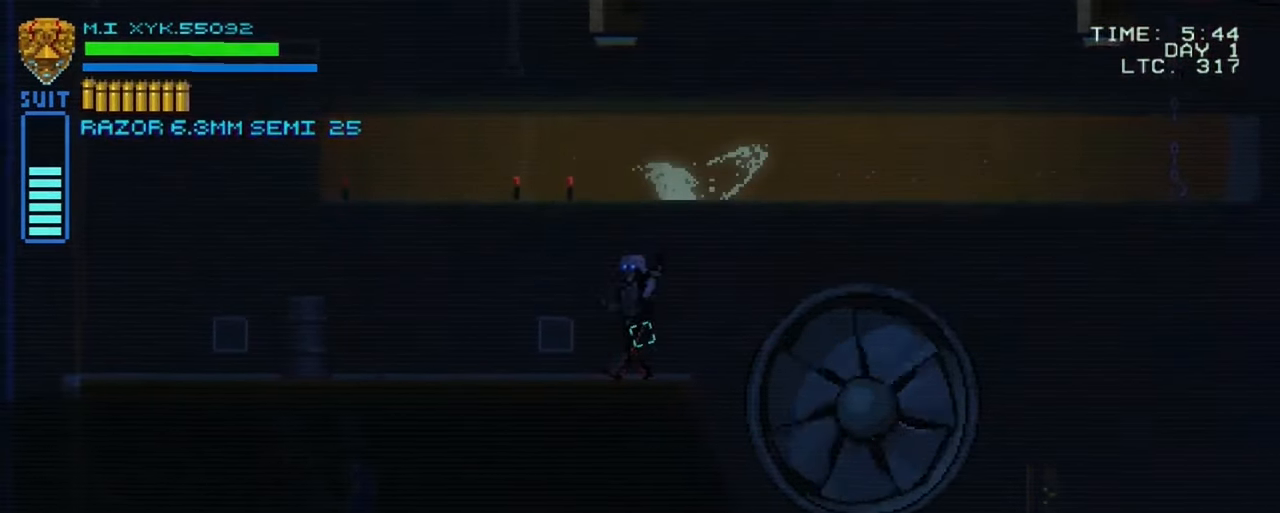
{"buttons": [], "left_stick": "left", "right_stick": "center", "events": []}
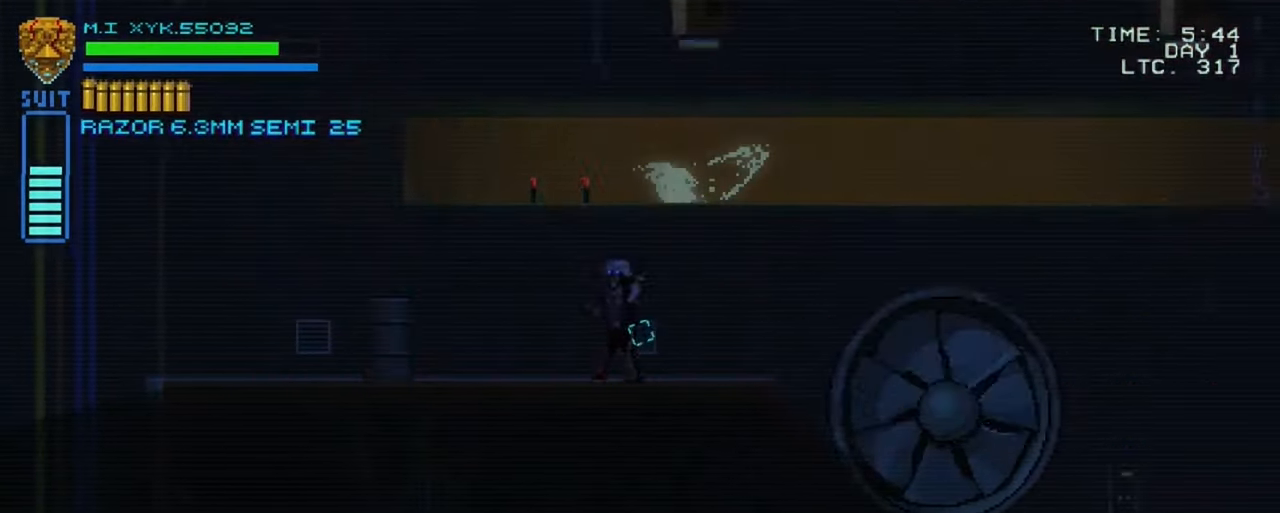
{"buttons": [], "left_stick": "left", "right_stick": "center", "events": []}
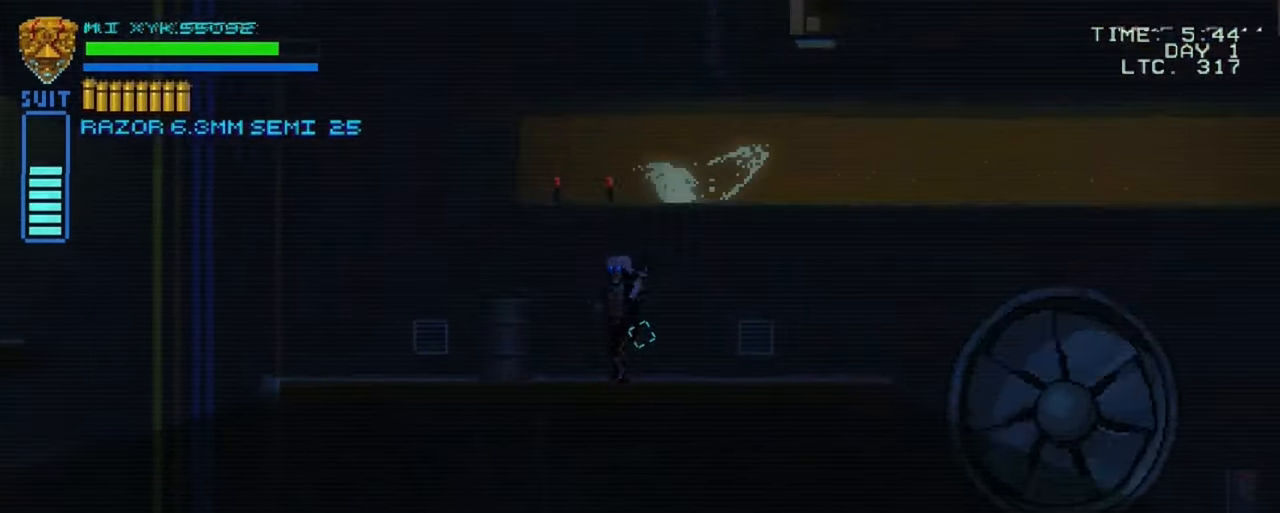
{"buttons": [], "left_stick": "center", "right_stick": "left", "events": [[150, "right_stick", "left"], [283, "left_stick", "center"]]}
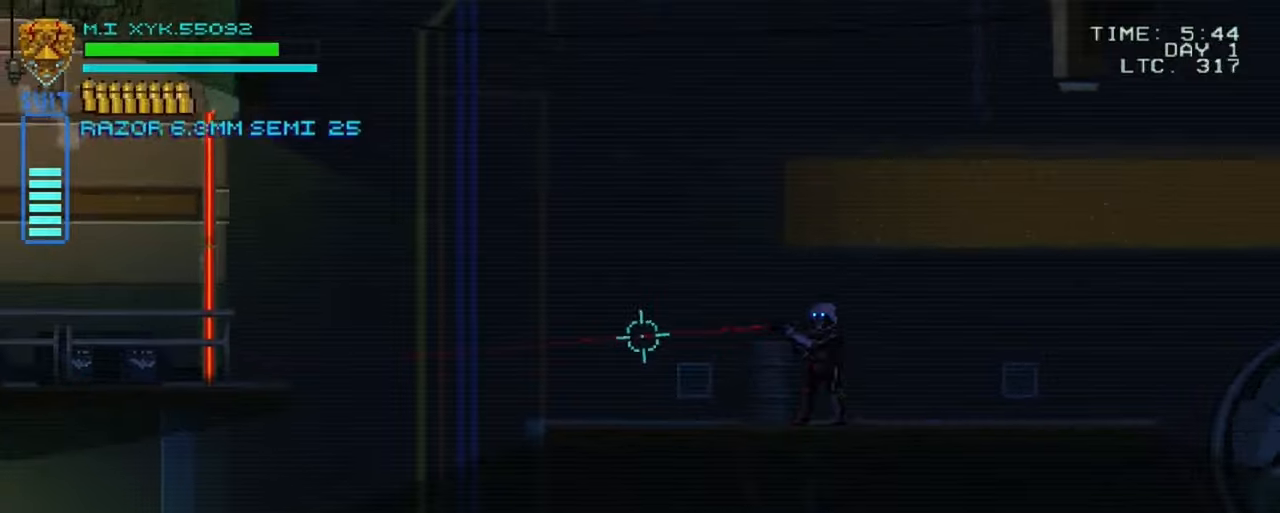
{"buttons": [], "left_stick": "left", "right_stick": "left", "events": [[67, "left_stick", "left"]]}
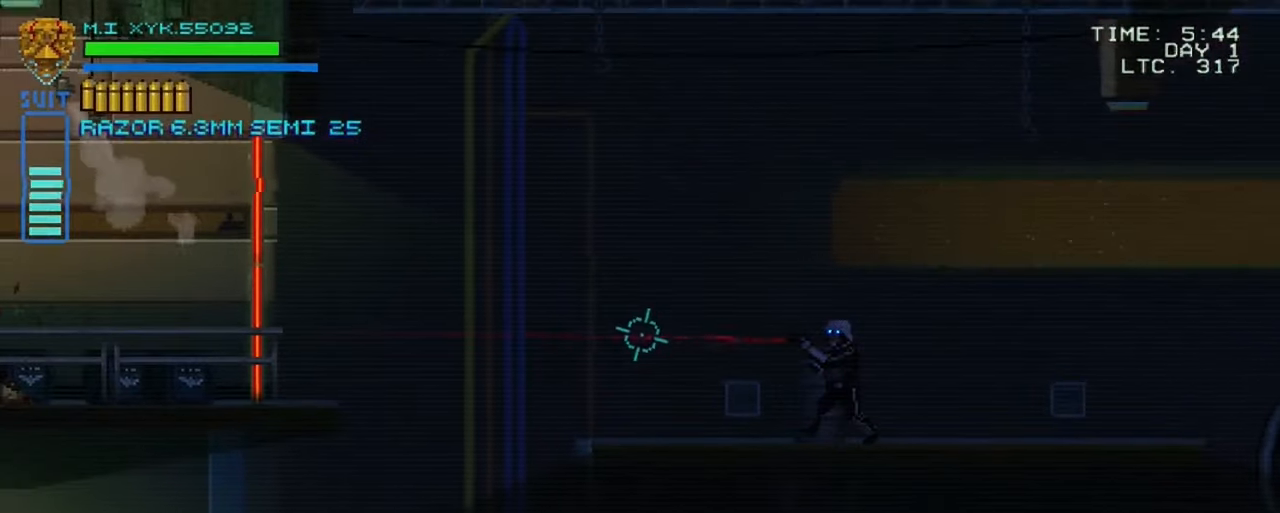
{"buttons": [], "left_stick": "left", "right_stick": "left", "events": []}
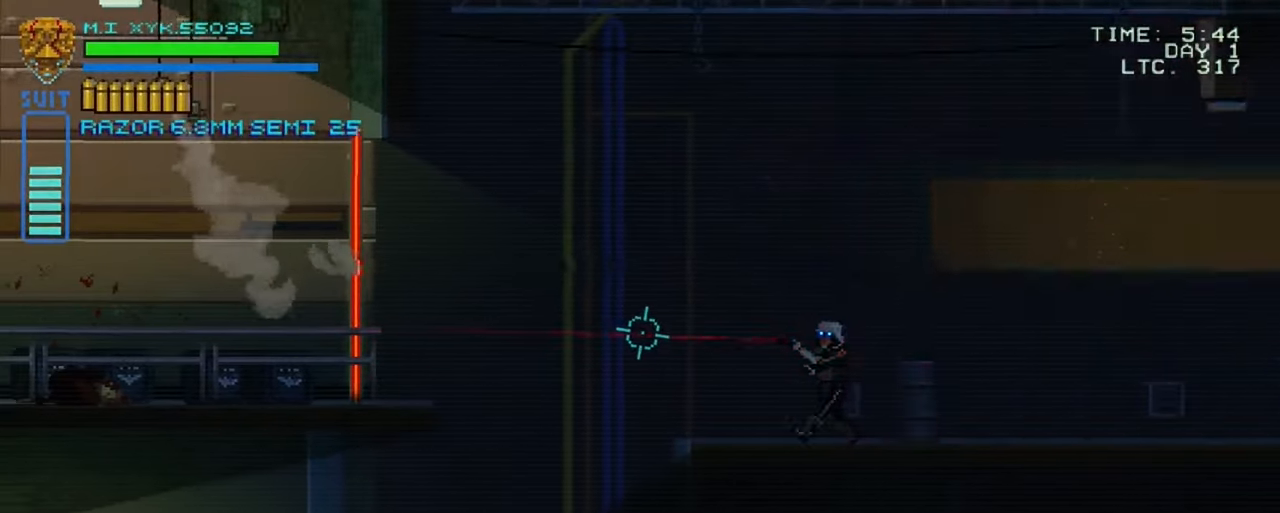
{"buttons": [], "left_stick": "center", "right_stick": "up", "events": [[234, "left_stick", "center"], [234, "right_stick", "up-left"], [434, "right_stick", "up"]]}
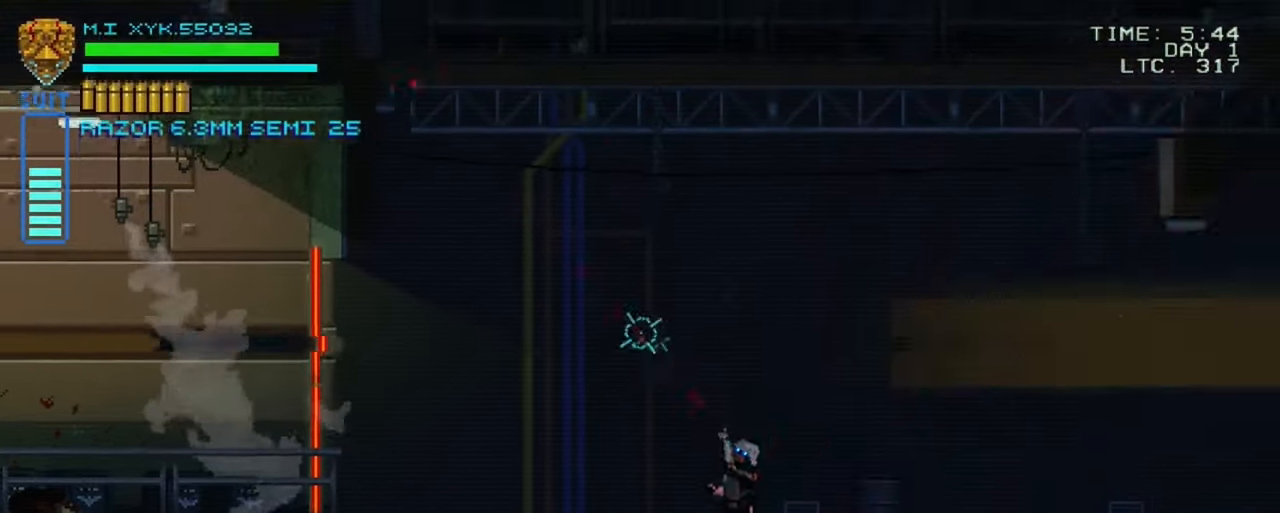
{"buttons": [], "left_stick": "right", "right_stick": "up-right", "events": [[150, "right_stick", "up-right"], [267, "left_stick", "right"]]}
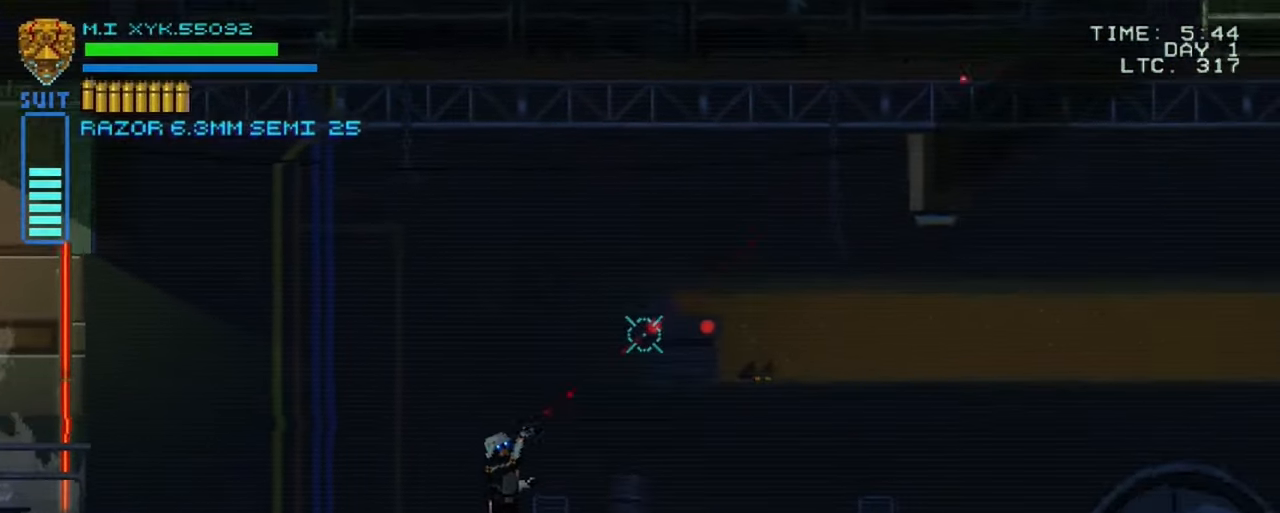
{"buttons": [], "left_stick": "right", "right_stick": "right", "events": [[217, "right_stick", "right"]]}
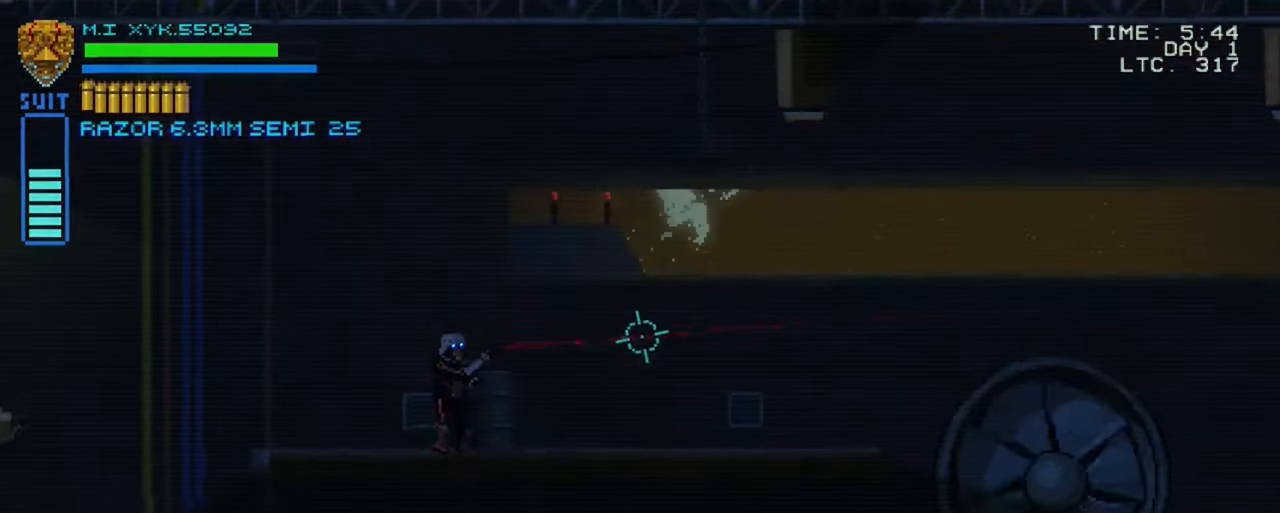
{"buttons": [], "left_stick": "right", "right_stick": "up-left", "events": [[67, "right_stick", "up-right"], [167, "right_stick", "up"], [350, "right_stick", "up-left"]]}
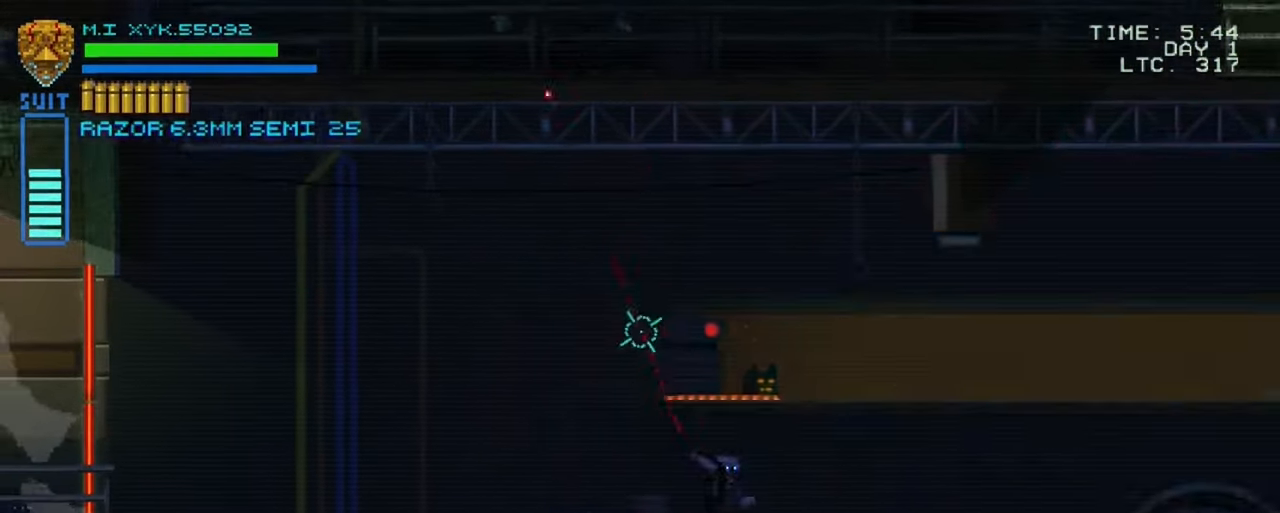
{"buttons": [], "left_stick": "right", "right_stick": "up-right", "events": [[350, "right_stick", "up"], [467, "right_stick", "up-right"]]}
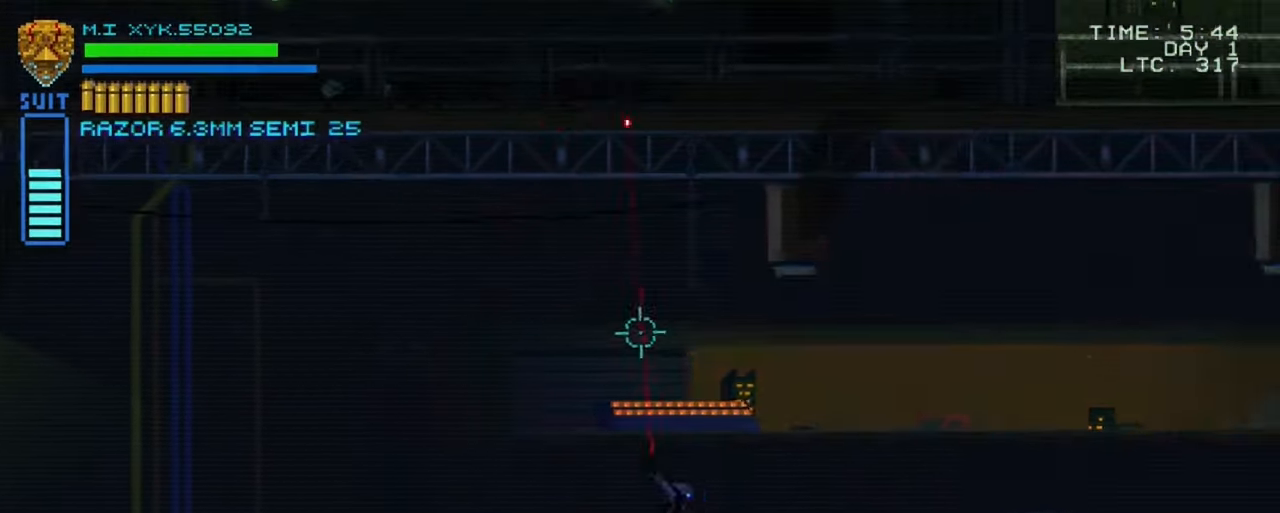
{"buttons": [], "left_stick": "right", "right_stick": "right", "events": [[417, "right_stick", "right"]]}
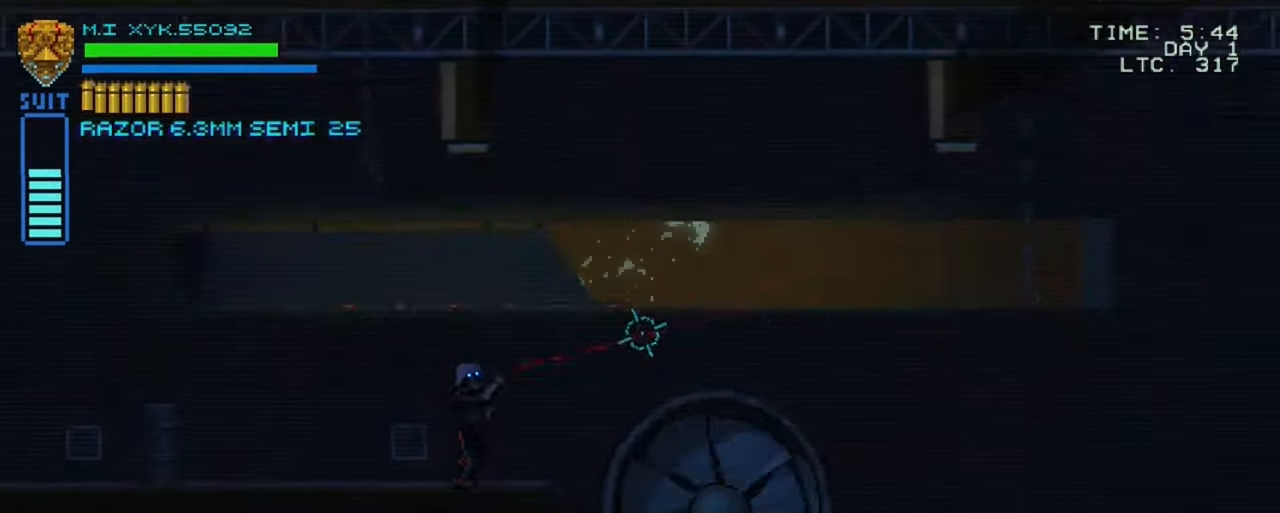
{"buttons": [], "left_stick": "right", "right_stick": "down-right", "events": [[167, "right_stick", "down-right"]]}
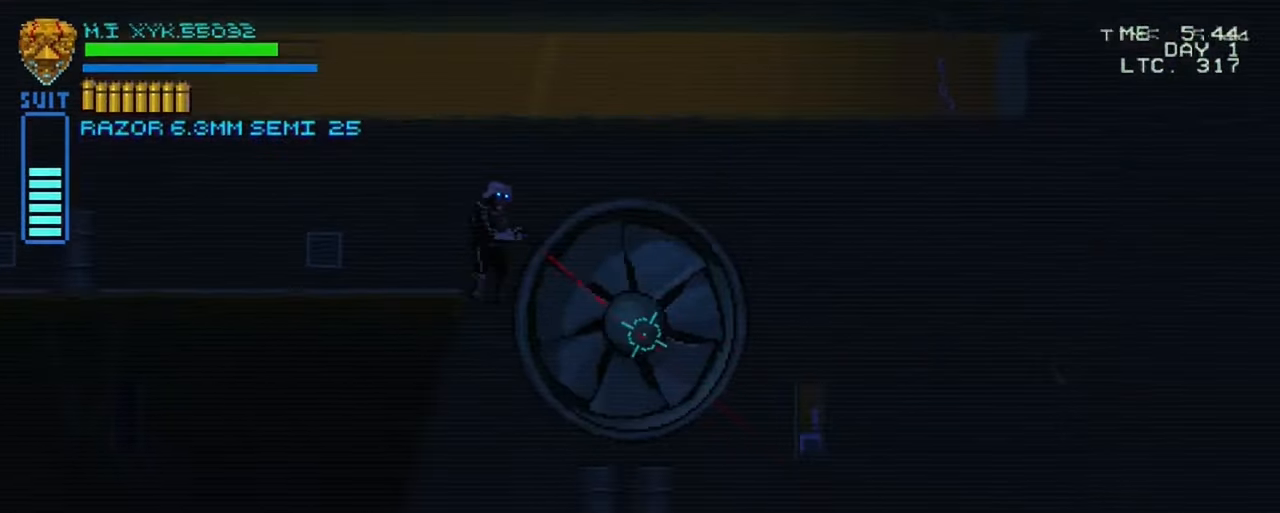
{"buttons": [], "left_stick": "right", "right_stick": "center"}
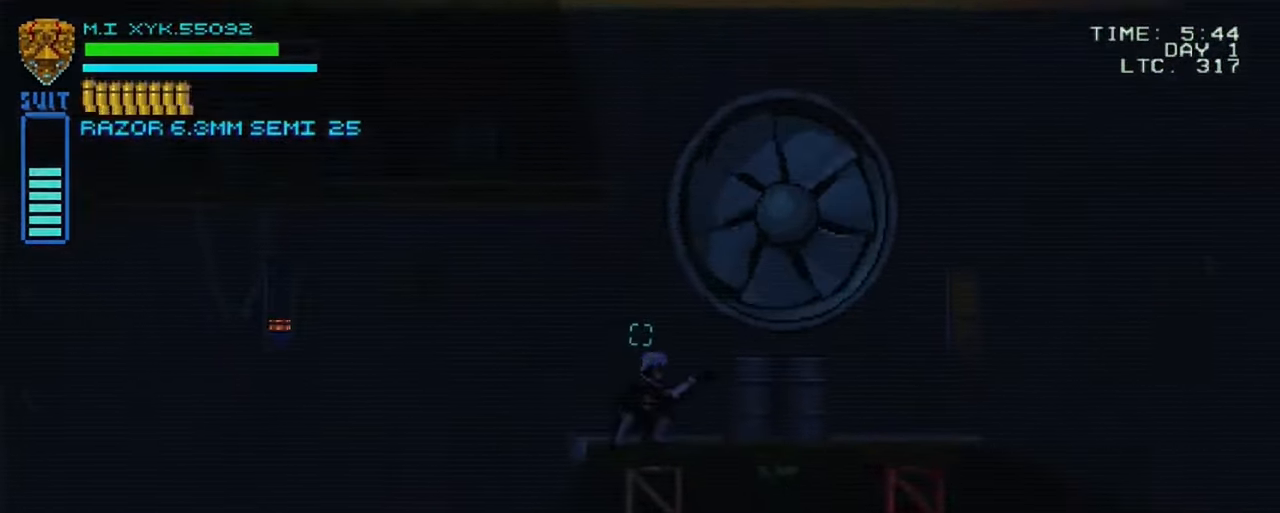
{"buttons": [], "left_stick": "right", "right_stick": "center", "events": []}
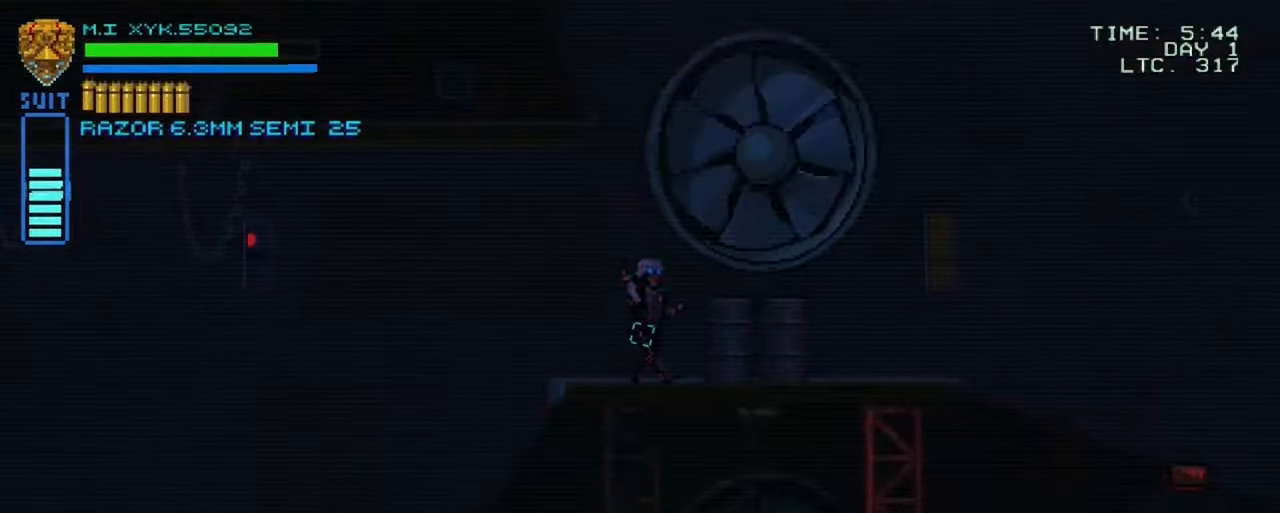
{"buttons": [], "left_stick": "right", "right_stick": "center"}
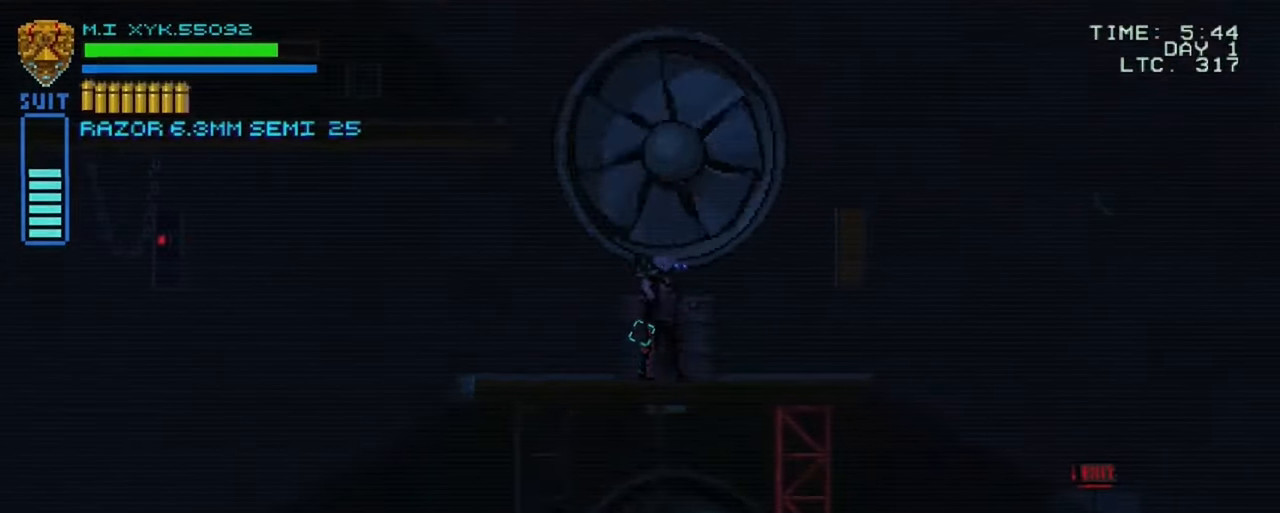
{"buttons": [], "left_stick": "up-right", "right_stick": "center", "events": [[283, "left_stick", "up-right"]]}
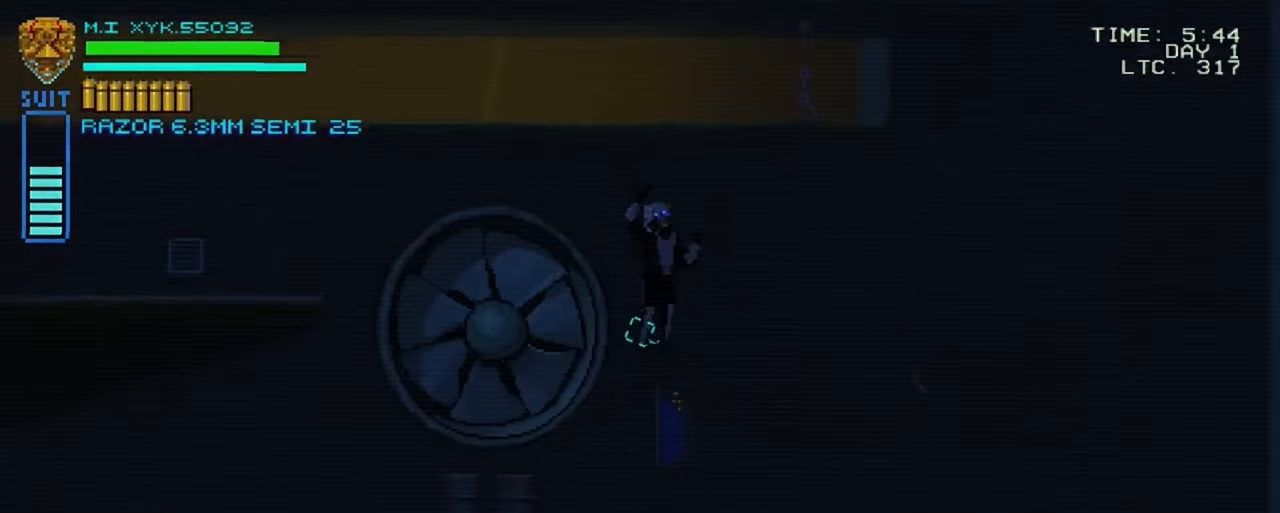
{"buttons": [], "left_stick": "center", "right_stick": "center", "events": [[250, "left_stick", "center"]]}
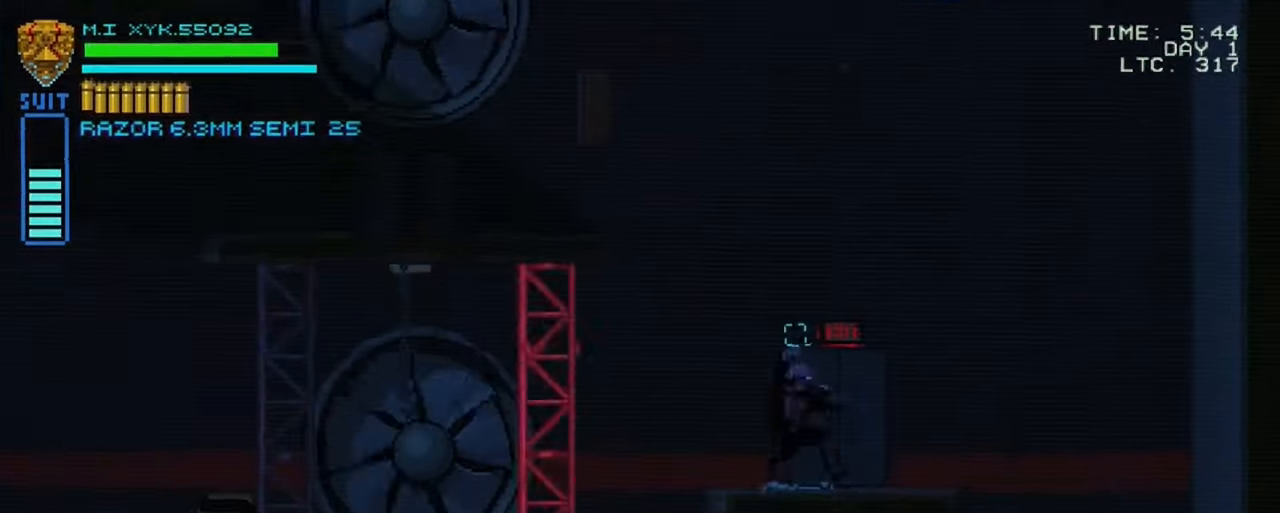
{"buttons": ["L1"], "left_stick": "center", "right_stick": "center", "events": [[400, "L1", "down"]]}
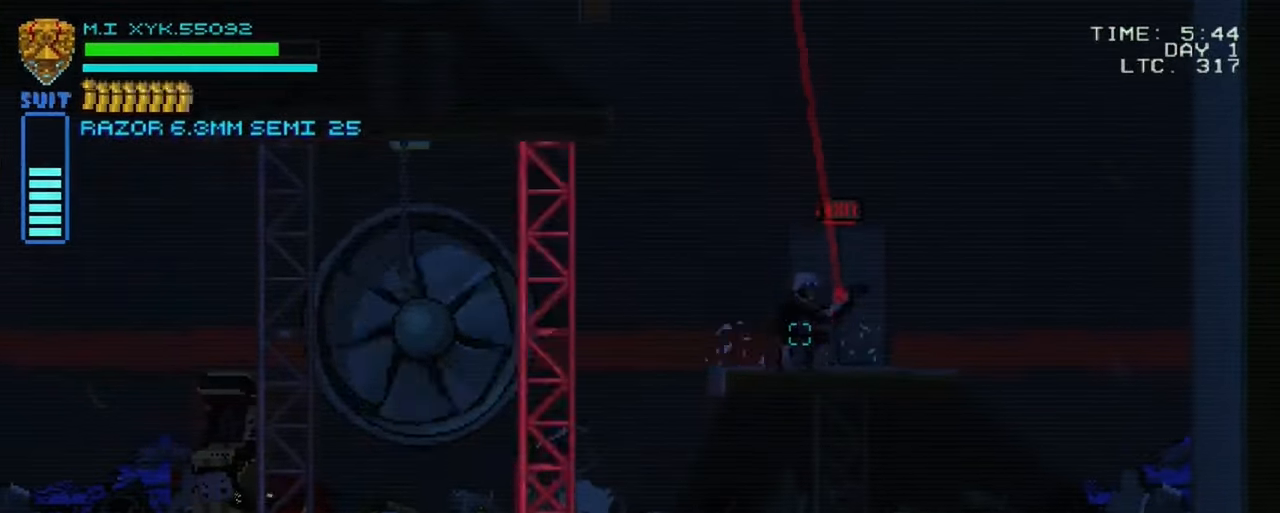
{"buttons": ["L1"], "left_stick": "center", "right_stick": "center", "events": [[333, "DPAD_UP", "down"], [483, "DPAD_UP", "up"]]}